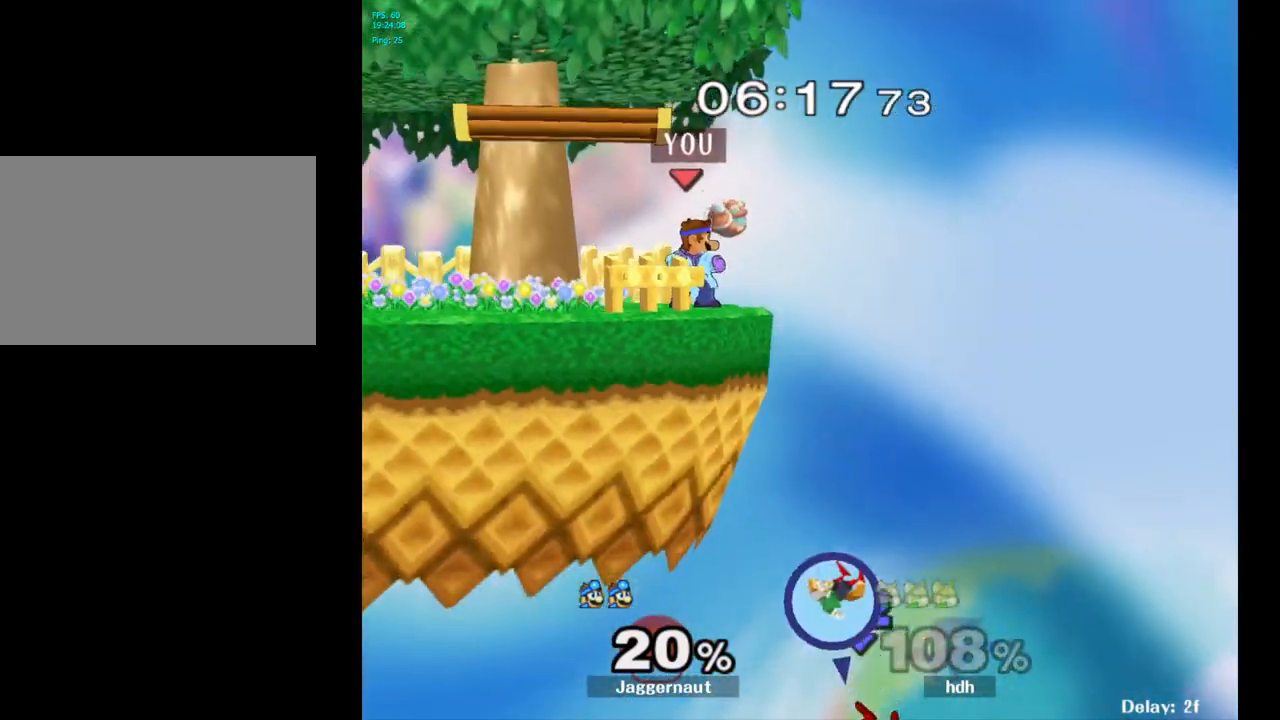
Gameplay with a controller (Nintendo layout); each line is a JSON object with the inputs held at the frame after it. "events" lists button and stick changes between this image and that frame as [ms after this image, input, new state], when the widget could be followed in between. Not read: L3 R3.
{"buttons": [], "left_stick": "center", "right_stick": "center", "events": []}
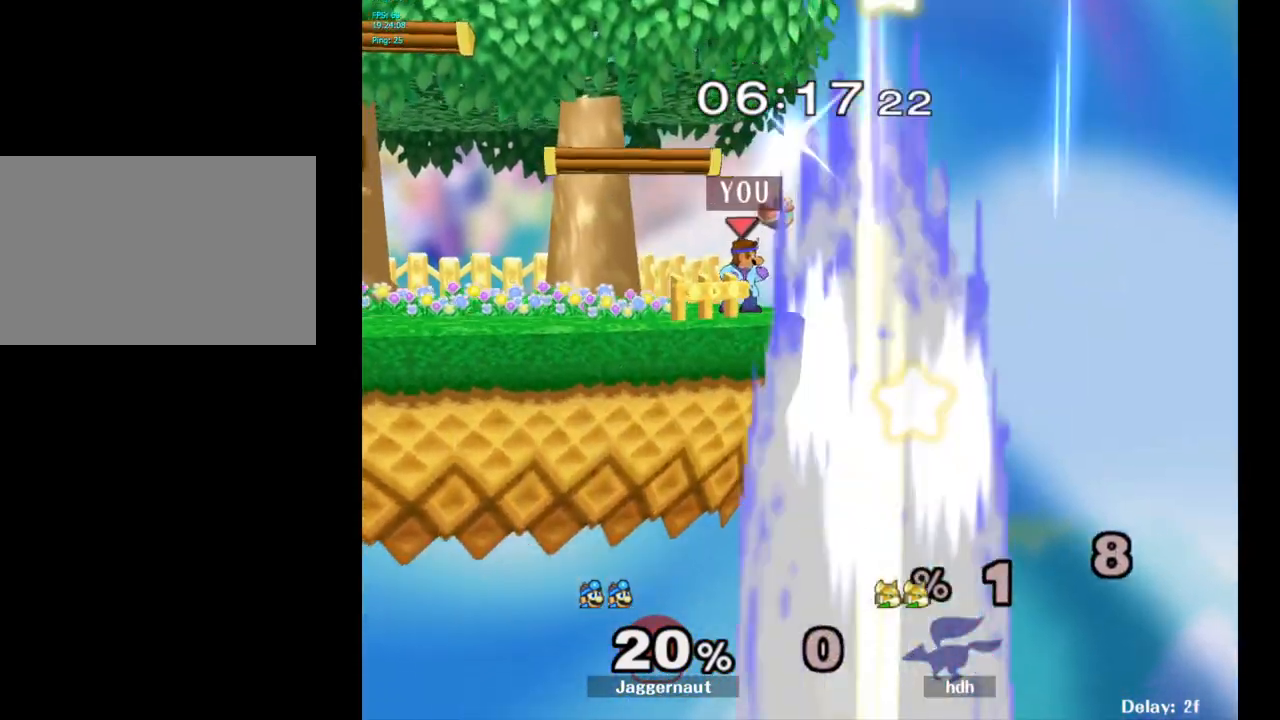
{"buttons": [], "left_stick": "right", "right_stick": "center", "events": [[167, "Y", "down"], [167, "left_stick", "down-left"], [250, "R1", "down"], [383, "left_stick", "center"], [400, "R1", "up"], [400, "Y", "up"], [500, "left_stick", "right"]]}
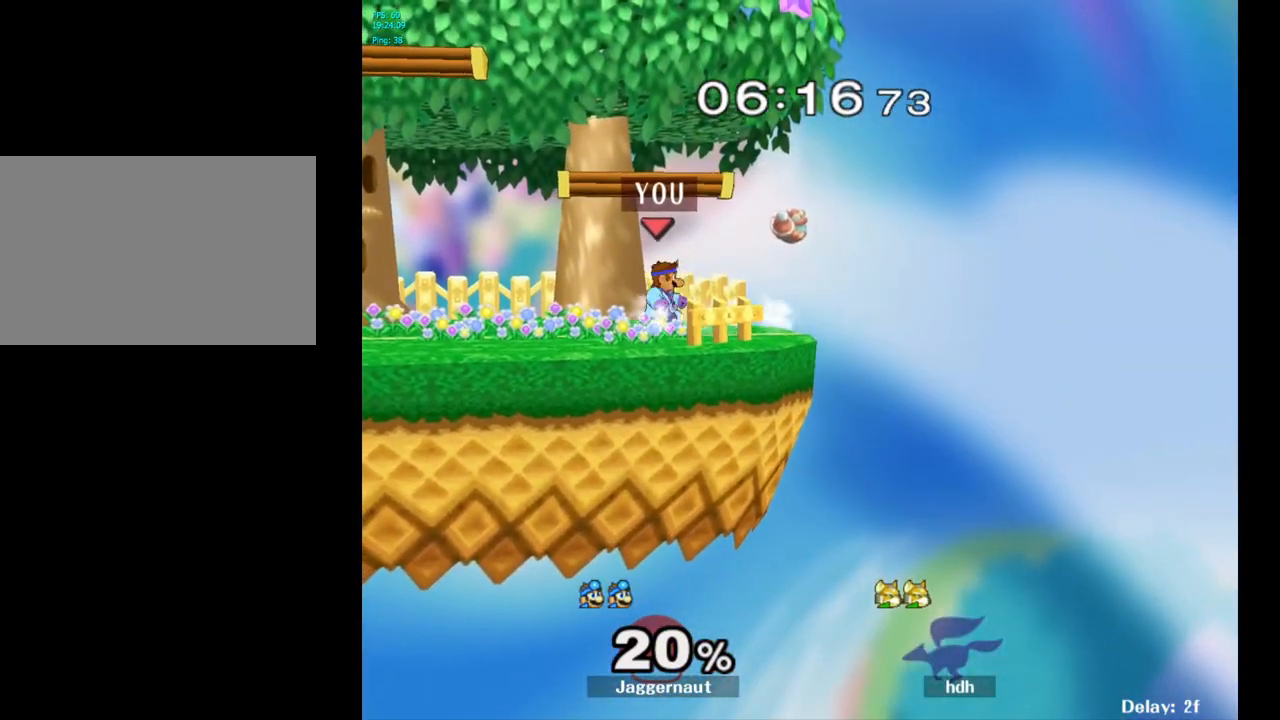
{"buttons": [], "left_stick": "left", "right_stick": "center", "events": [[100, "left_stick", "left"], [217, "left_stick", "right"], [317, "left_stick", "left"], [417, "left_stick", "right"], [500, "left_stick", "left"]]}
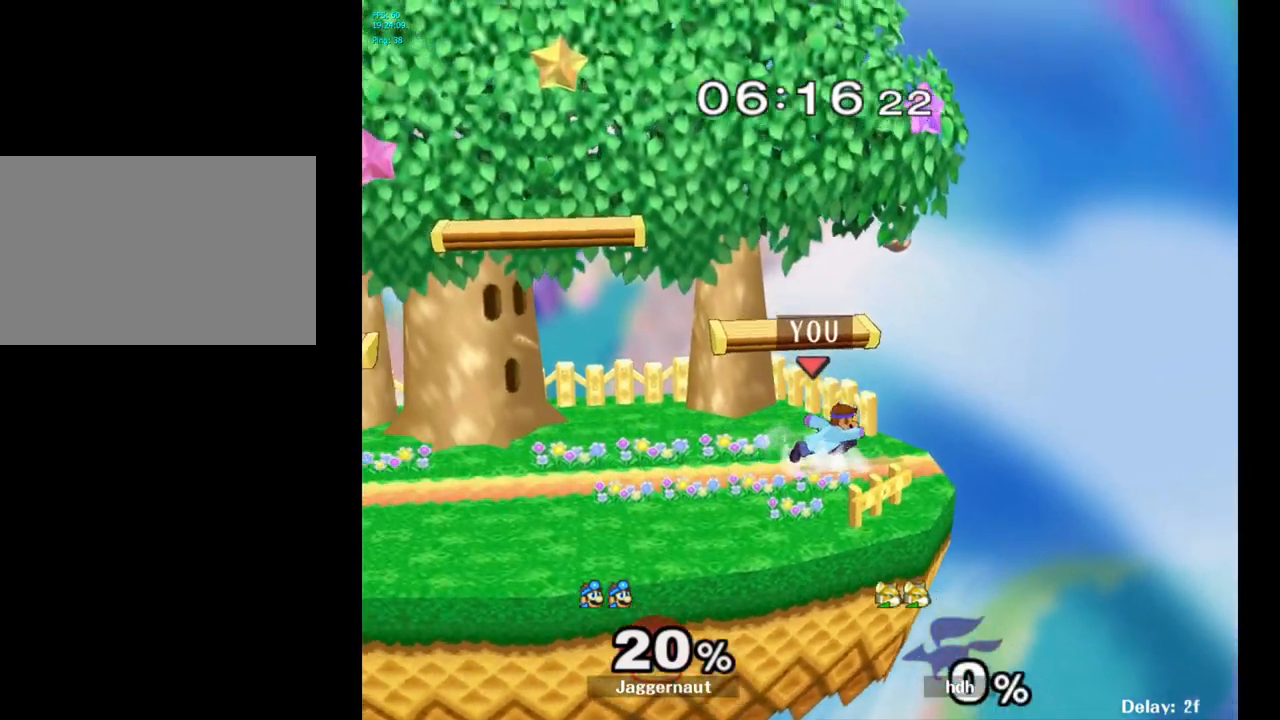
{"buttons": [], "left_stick": "center", "right_stick": "center", "events": [[100, "left_stick", "right"], [183, "left_stick", "left"], [250, "left_stick", "center"], [350, "Y", "down"], [483, "Y", "up"]]}
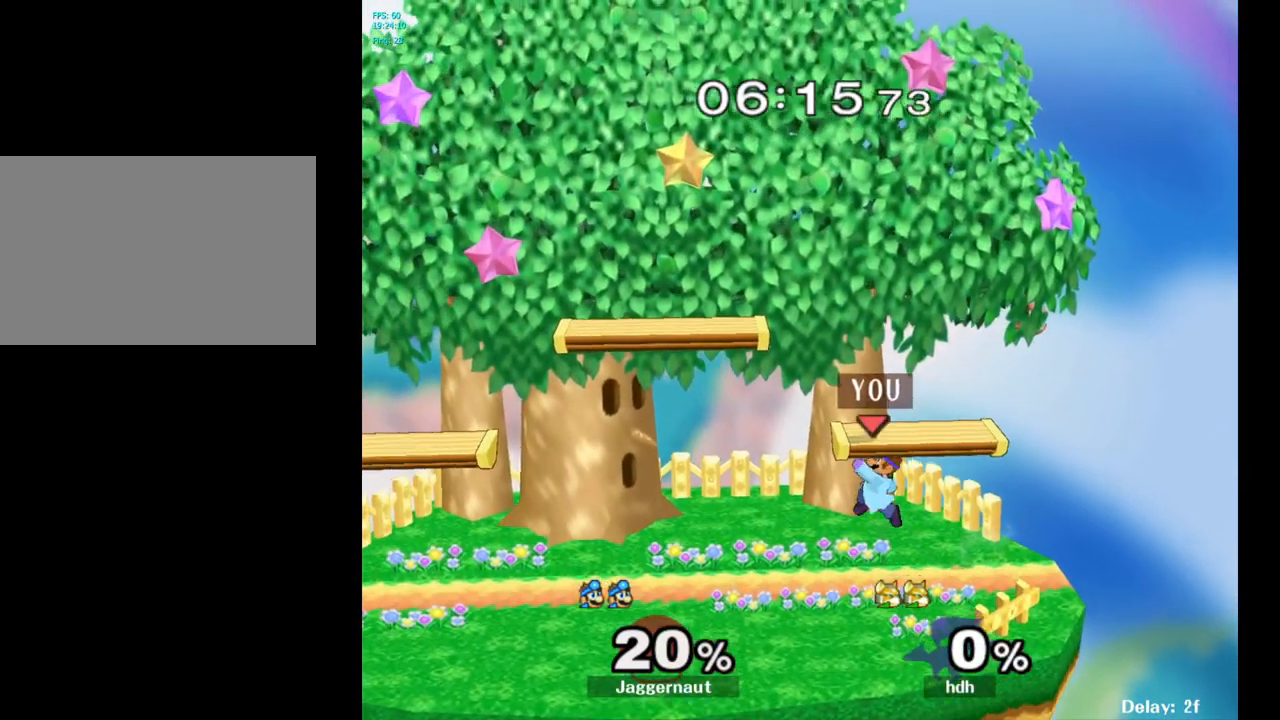
{"buttons": ["Y"], "left_stick": "center", "right_stick": "center", "events": [[67, "Y", "down"], [133, "left_stick", "down-right"], [200, "R1", "down"], [300, "Y", "up"], [333, "left_stick", "center"], [350, "R1", "up"], [483, "Y", "down"]]}
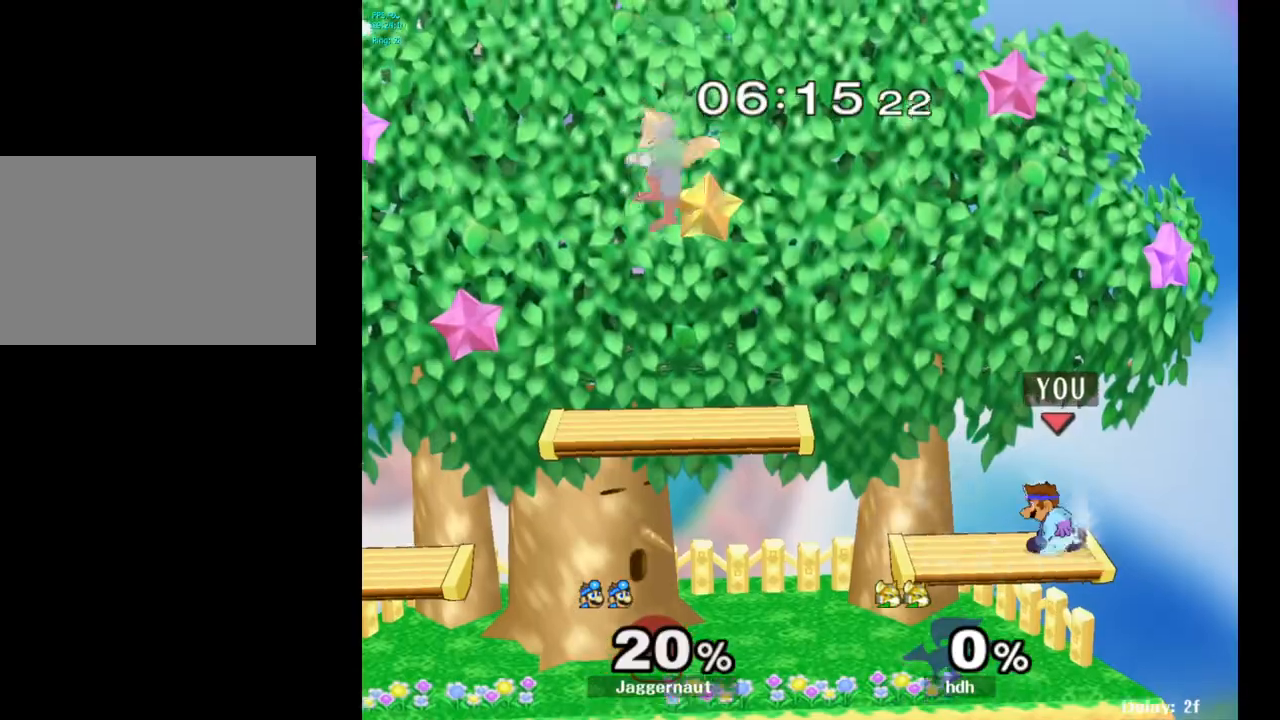
{"buttons": [], "left_stick": "center", "right_stick": "center", "events": [[50, "Y", "up"], [267, "left_stick", "up-left"], [383, "left_stick", "center"]]}
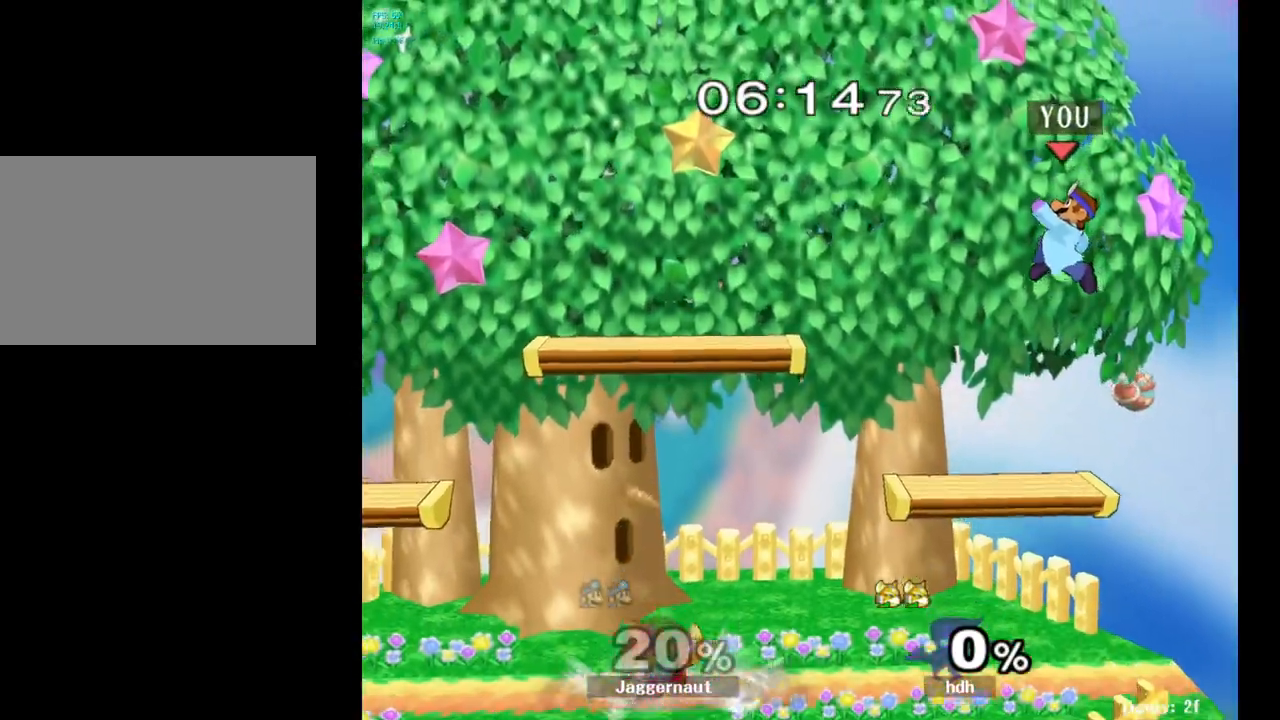
{"buttons": ["Y"], "left_stick": "left", "right_stick": "center", "events": [[67, "left_stick", "down-left"], [167, "R1", "down"], [367, "R1", "up"], [400, "left_stick", "center"], [483, "Y", "down"], [483, "left_stick", "left"]]}
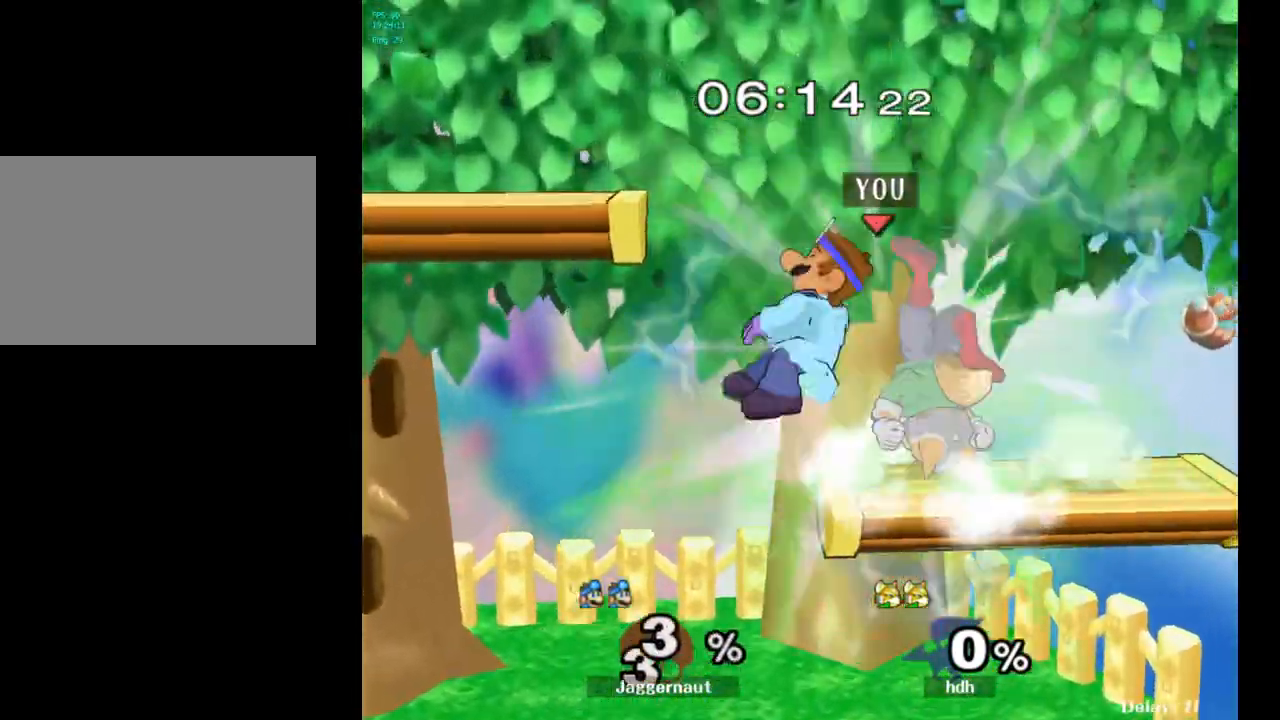
{"buttons": [], "left_stick": "center", "right_stick": "center", "events": [[250, "Y", "up"], [300, "left_stick", "center"]]}
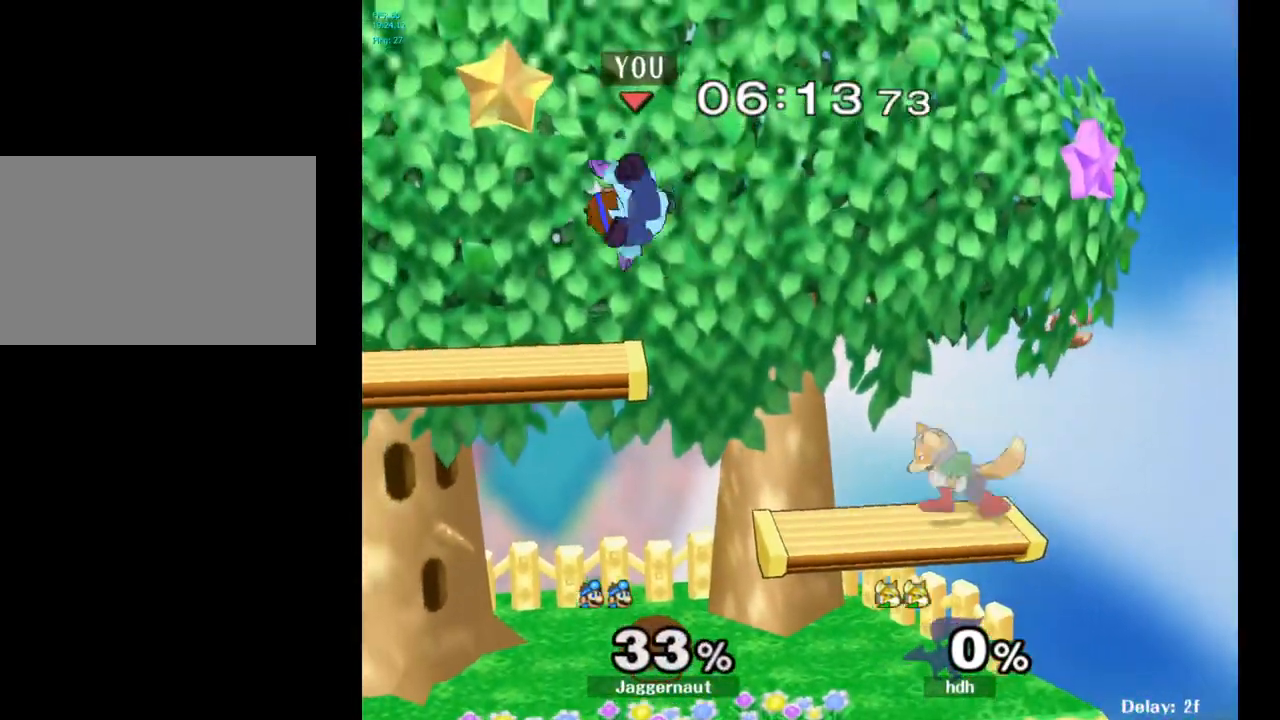
{"buttons": [], "left_stick": "up", "right_stick": "center", "events": [[217, "Y", "down"], [217, "left_stick", "up"], [283, "Y", "up"], [317, "Y", "down"], [433, "Y", "up"]]}
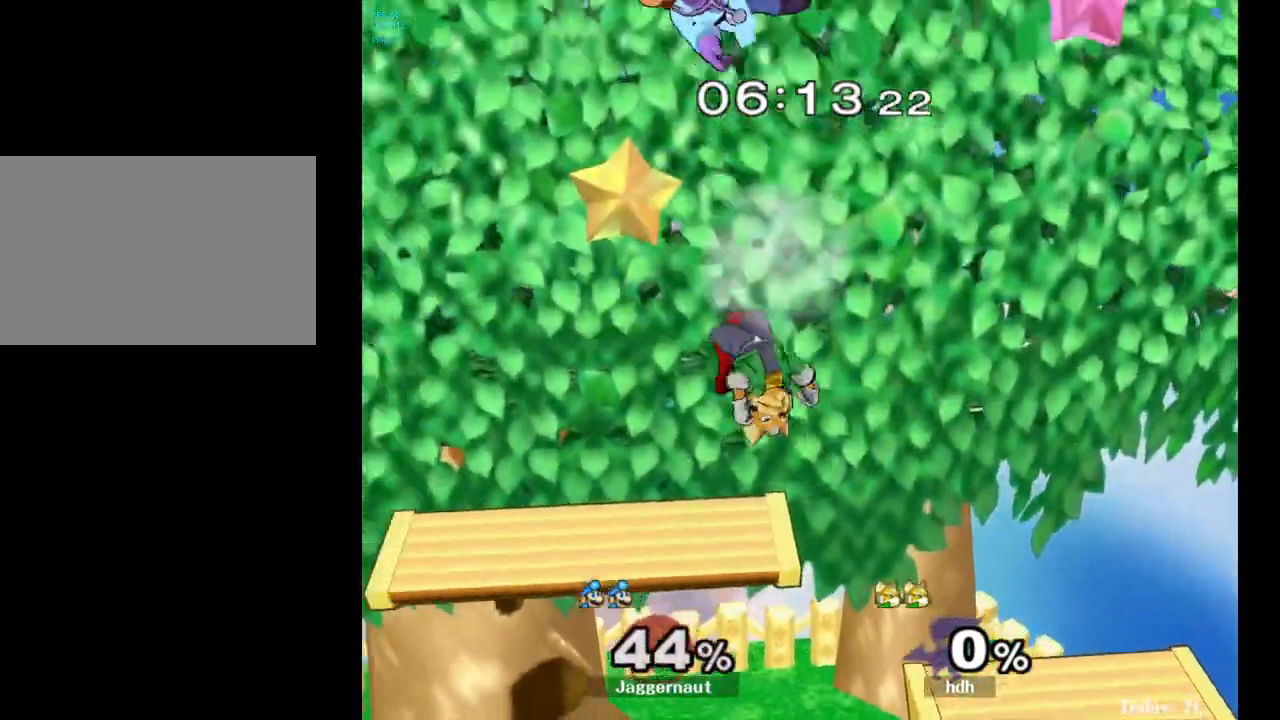
{"buttons": [], "left_stick": "up", "right_stick": "center", "events": [[83, "left_stick", "center"], [500, "left_stick", "up"]]}
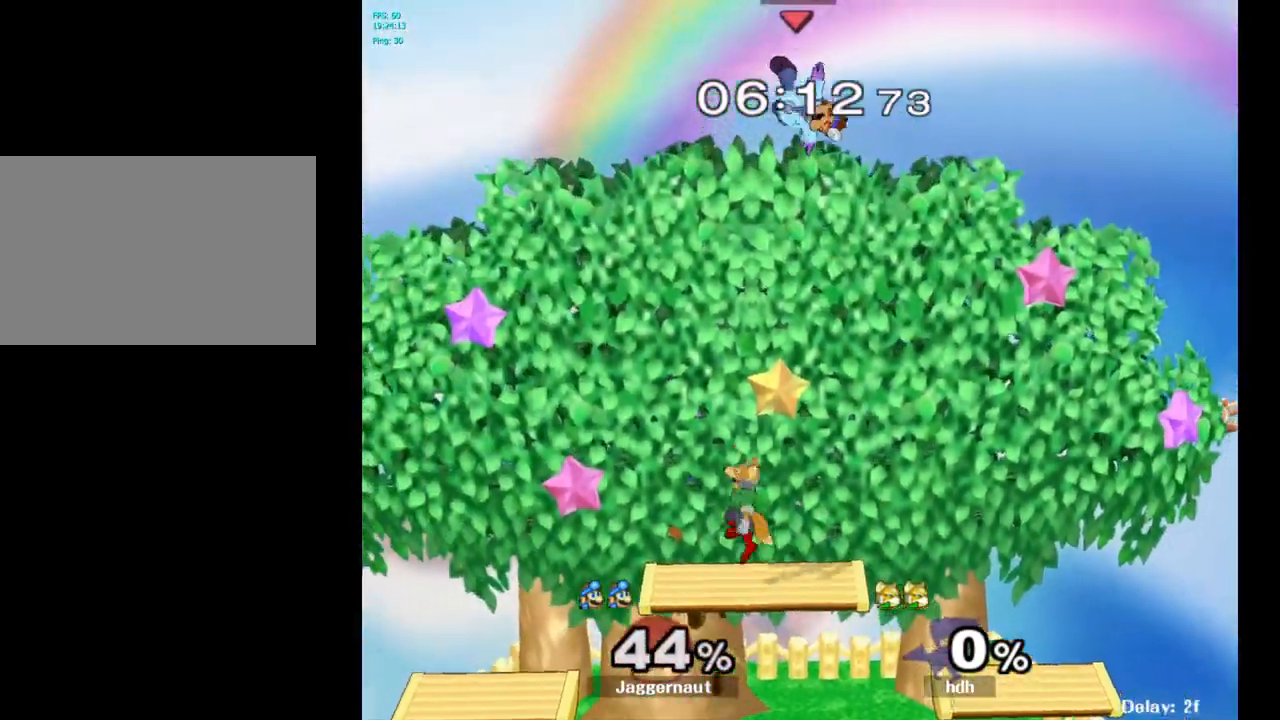
{"buttons": [], "left_stick": "up-right", "right_stick": "center", "events": [[267, "right_stick", "down"], [333, "left_stick", "up-right"], [350, "right_stick", "center"]]}
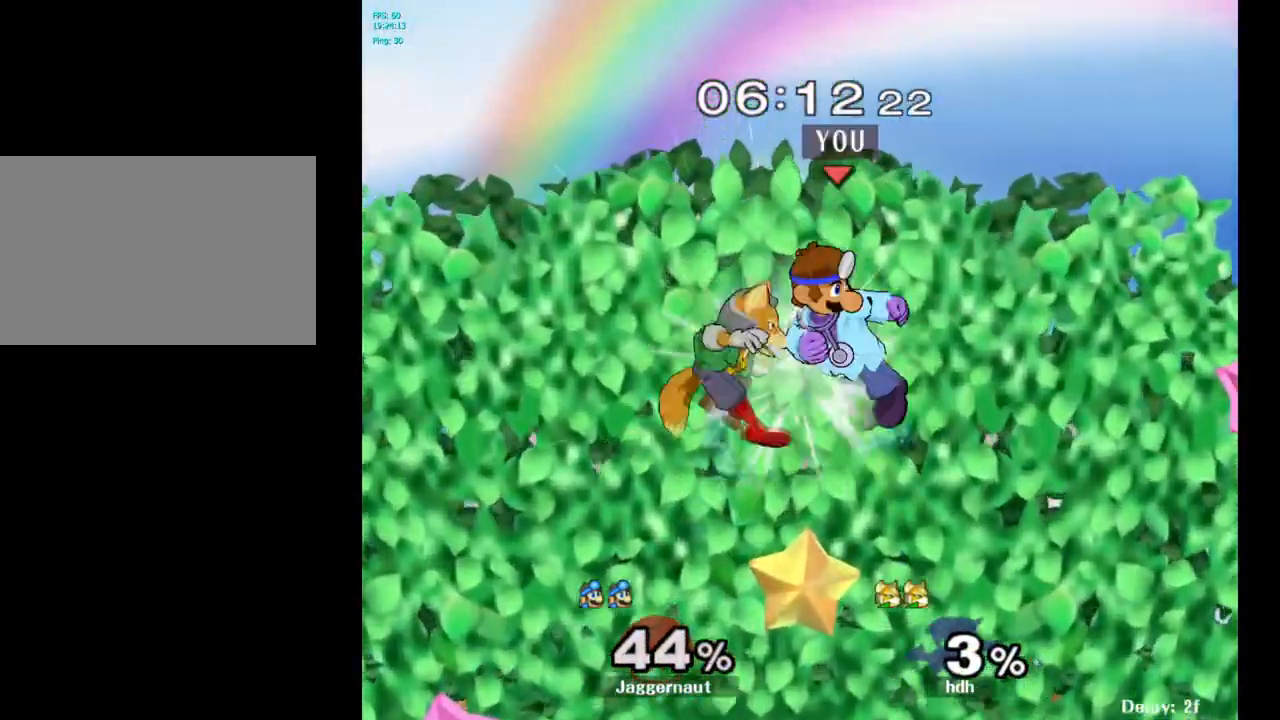
{"buttons": [], "left_stick": "up-left", "right_stick": "center", "events": [[83, "left_stick", "up-left"], [133, "left_stick", "left"], [433, "left_stick", "up-left"]]}
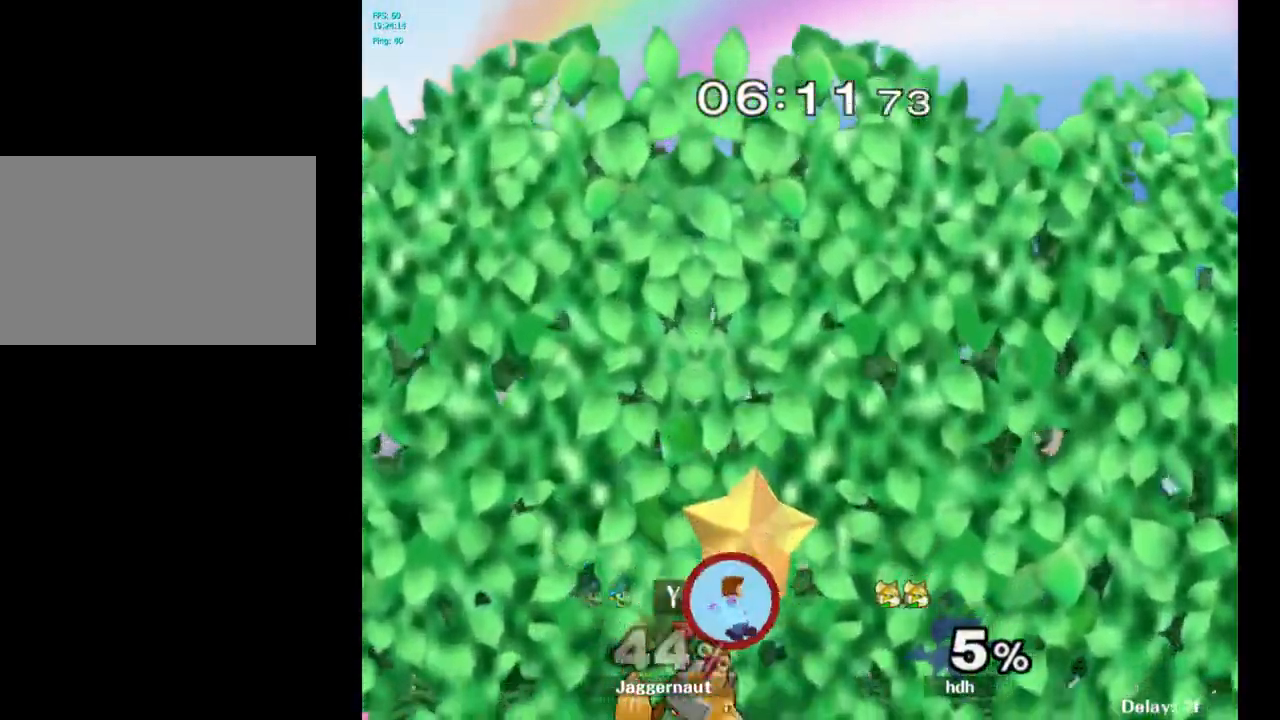
{"buttons": [], "left_stick": "up", "right_stick": "center", "events": [[33, "left_stick", "up"], [117, "A", "down"], [200, "A", "up"], [300, "A", "down"], [400, "A", "up"]]}
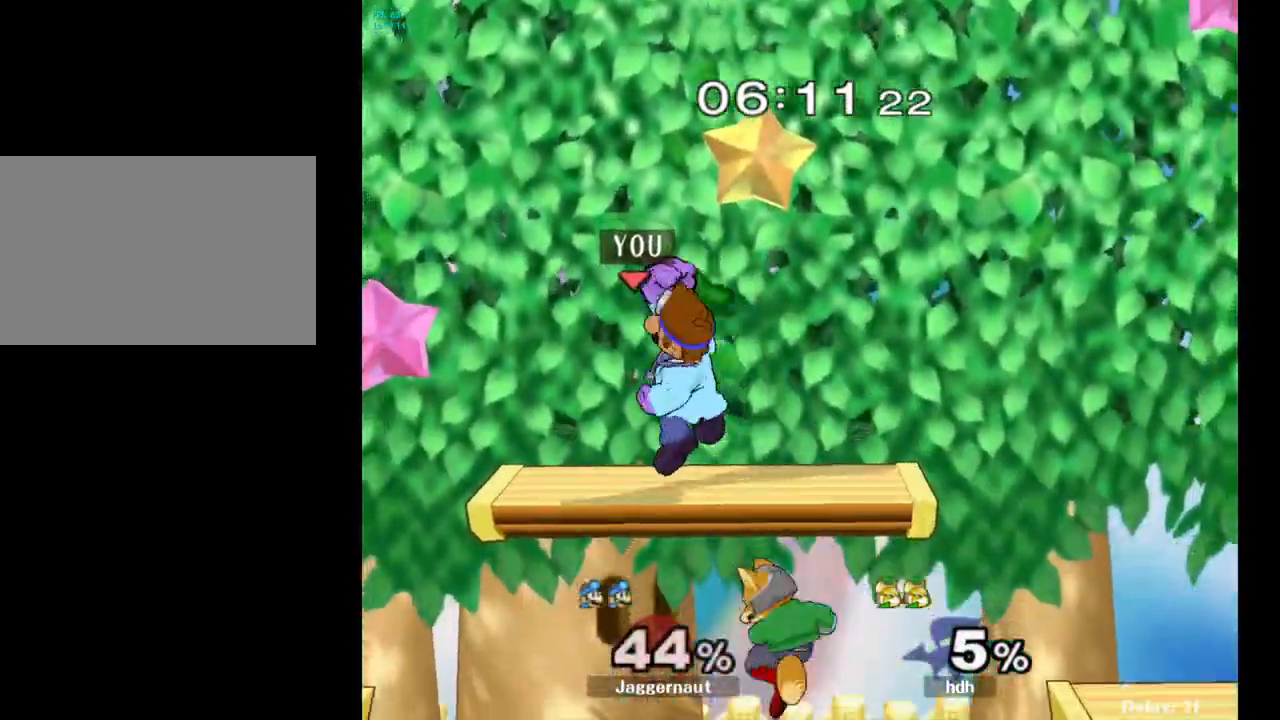
{"buttons": [], "left_stick": "right", "right_stick": "center", "events": [[83, "left_stick", "center"], [367, "left_stick", "down"], [500, "left_stick", "right"]]}
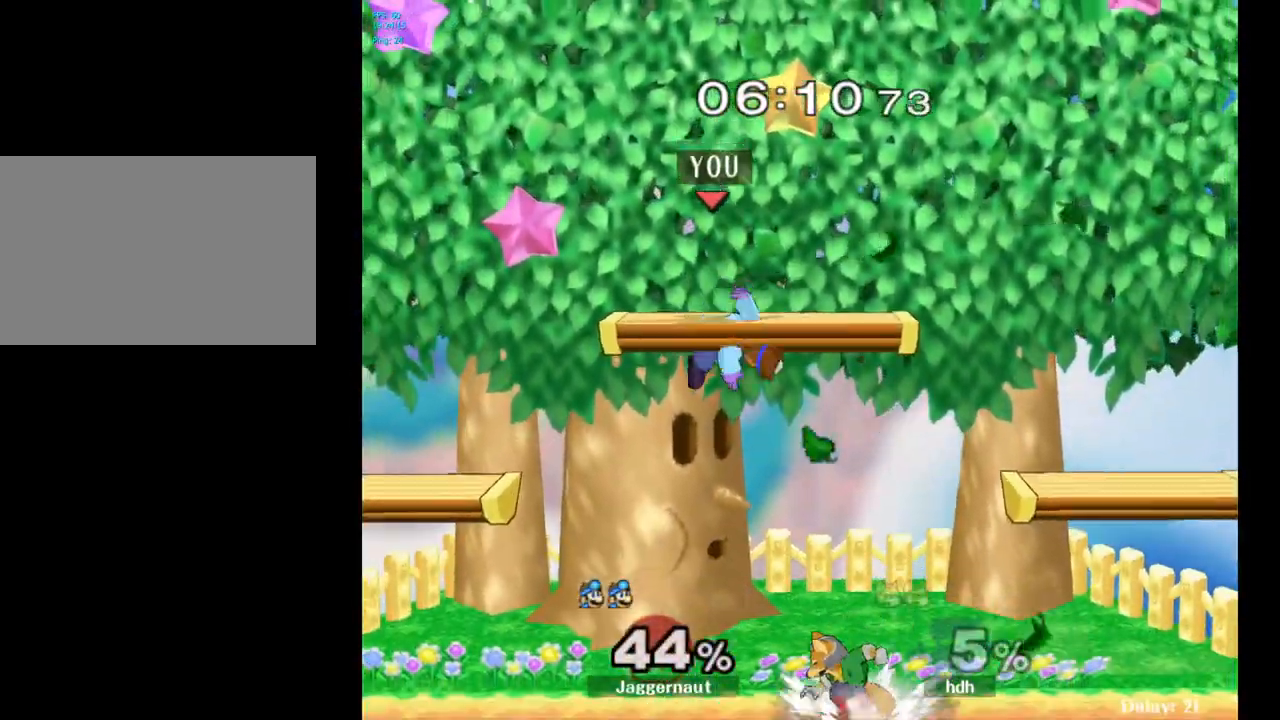
{"buttons": [], "left_stick": "right", "right_stick": "center", "events": [[50, "right_stick", "down"], [100, "right_stick", "center"]]}
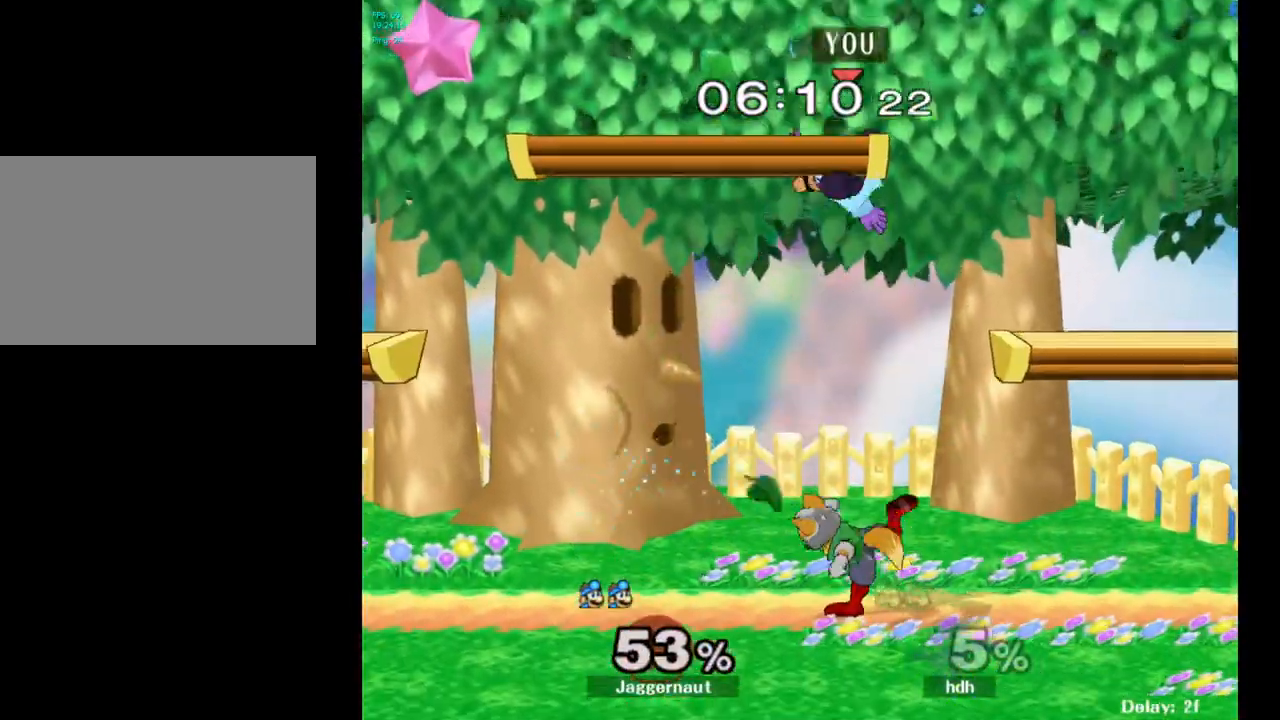
{"buttons": [], "left_stick": "up", "right_stick": "center", "events": [[183, "left_stick", "center"], [450, "Y", "down"], [450, "left_stick", "up"], [483, "Y", "up"]]}
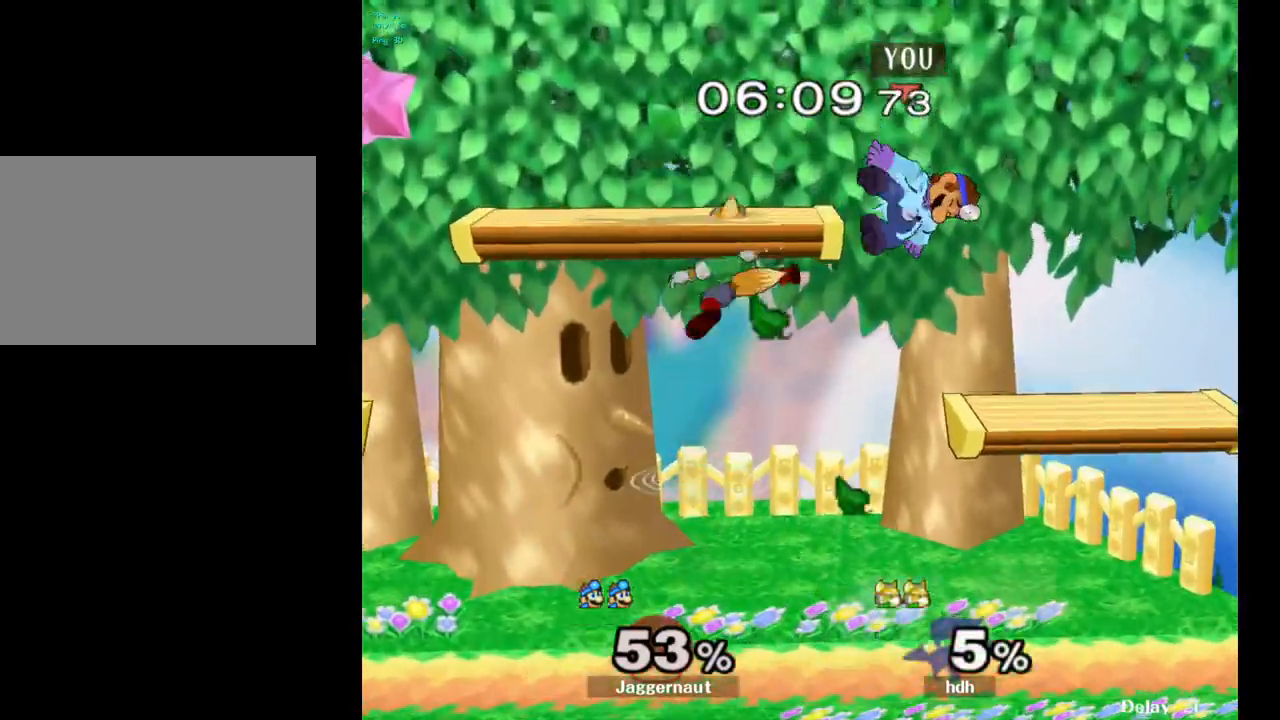
{"buttons": [], "left_stick": "up-left", "right_stick": "center", "events": [[50, "Y", "down"], [183, "Y", "up"], [283, "left_stick", "up-left"]]}
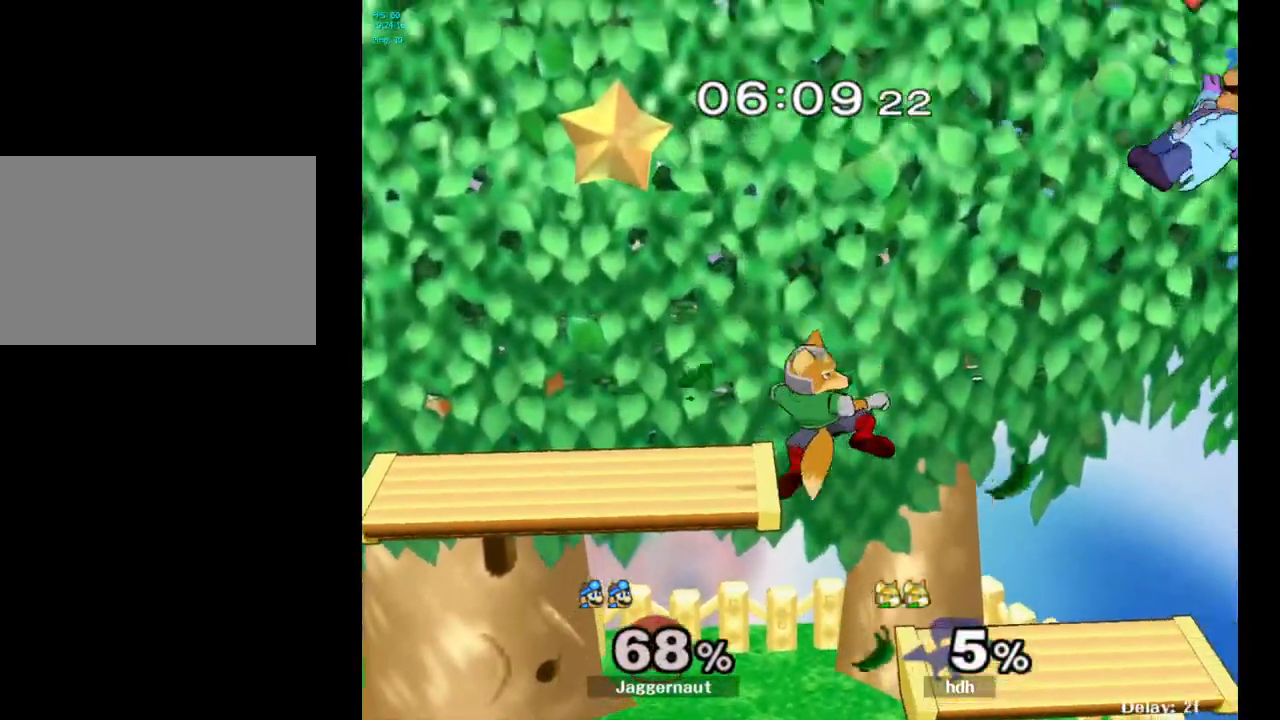
{"buttons": [], "left_stick": "center", "right_stick": "left", "events": [[50, "left_stick", "left"], [233, "left_stick", "center"], [467, "right_stick", "left"]]}
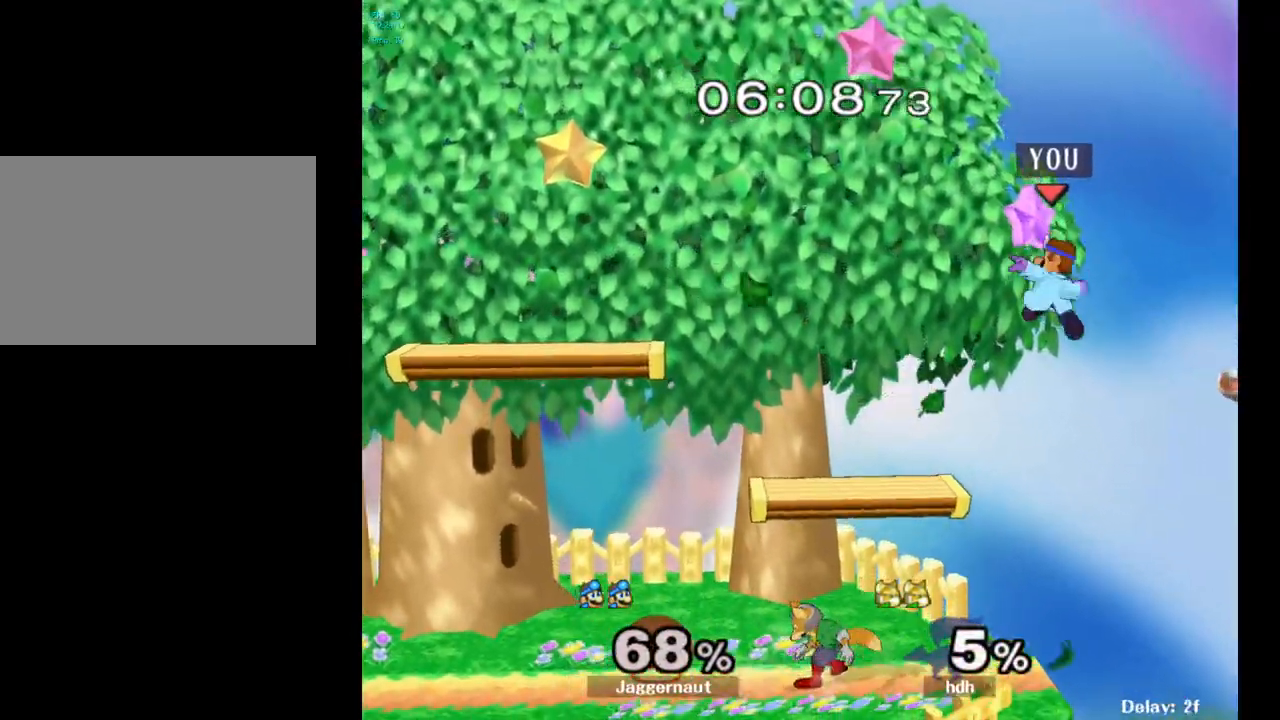
{"buttons": ["R1"], "left_stick": "left", "right_stick": "center", "events": [[67, "left_stick", "down-left"], [100, "right_stick", "center"], [300, "left_stick", "left"], [500, "R1", "down"]]}
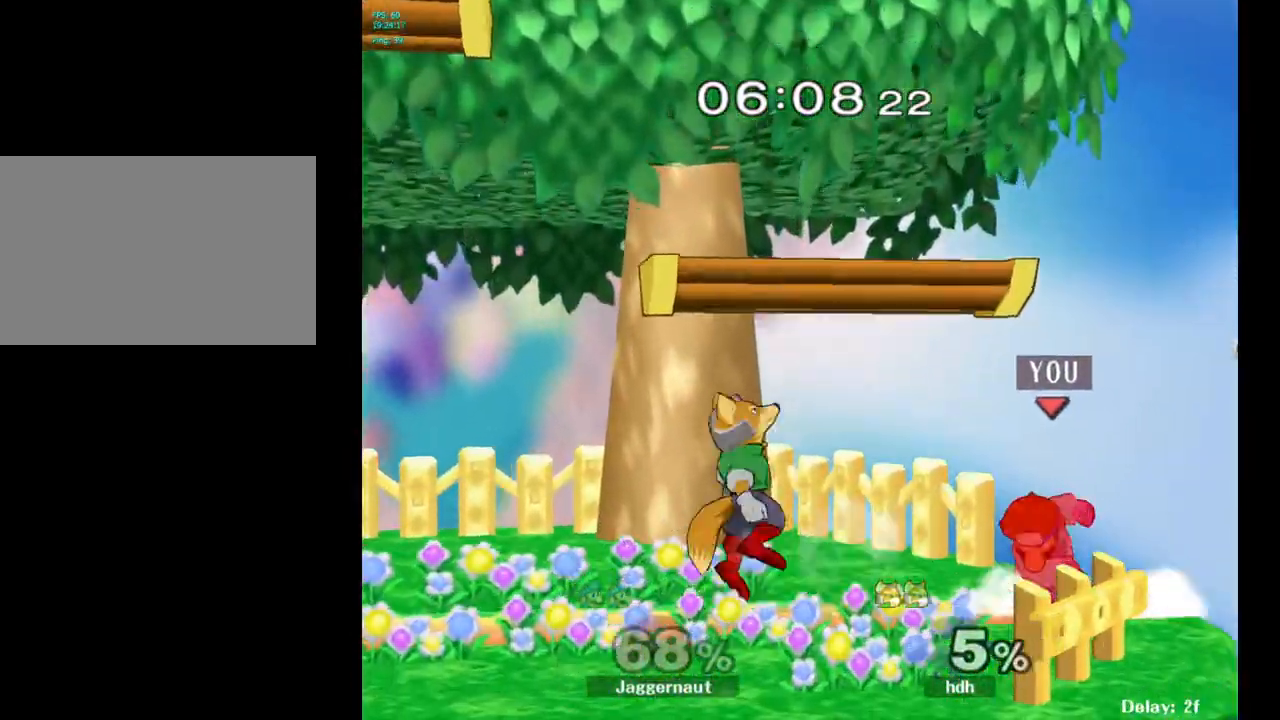
{"buttons": ["R1"], "left_stick": "center", "right_stick": "center", "events": [[133, "left_stick", "center"]]}
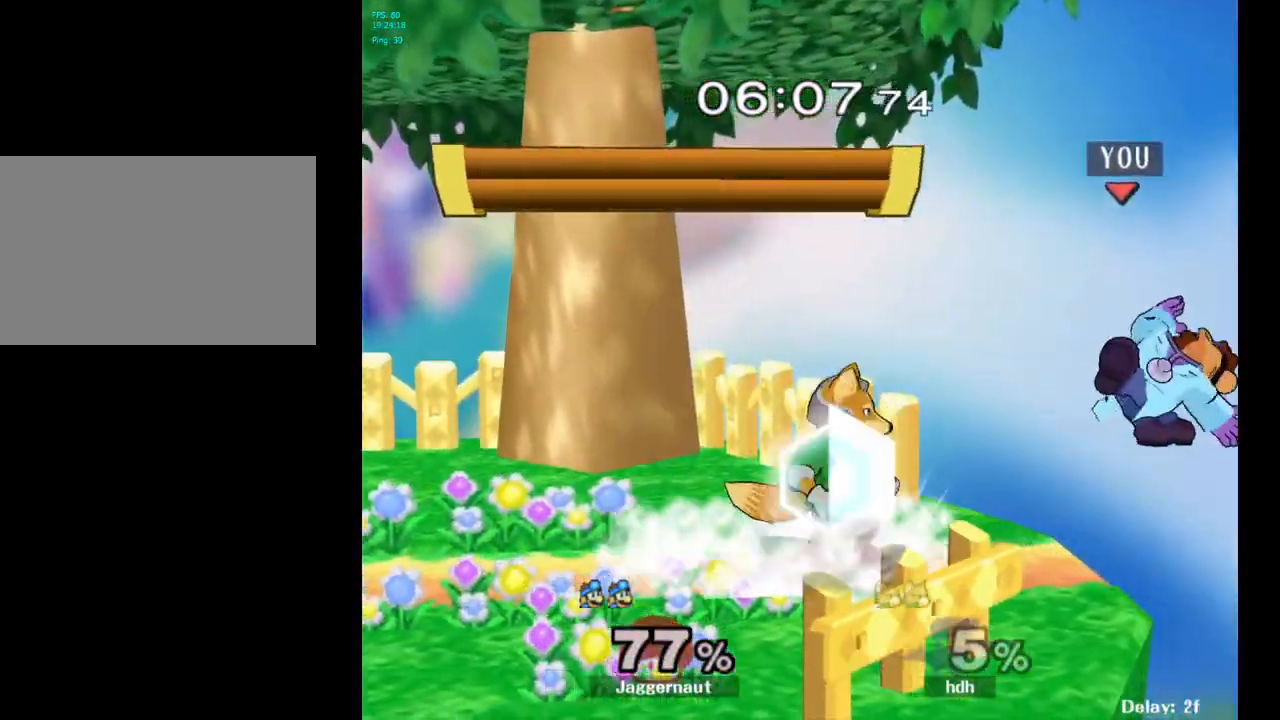
{"buttons": [], "left_stick": "left", "right_stick": "center", "events": [[100, "left_stick", "left"], [150, "R1", "up"]]}
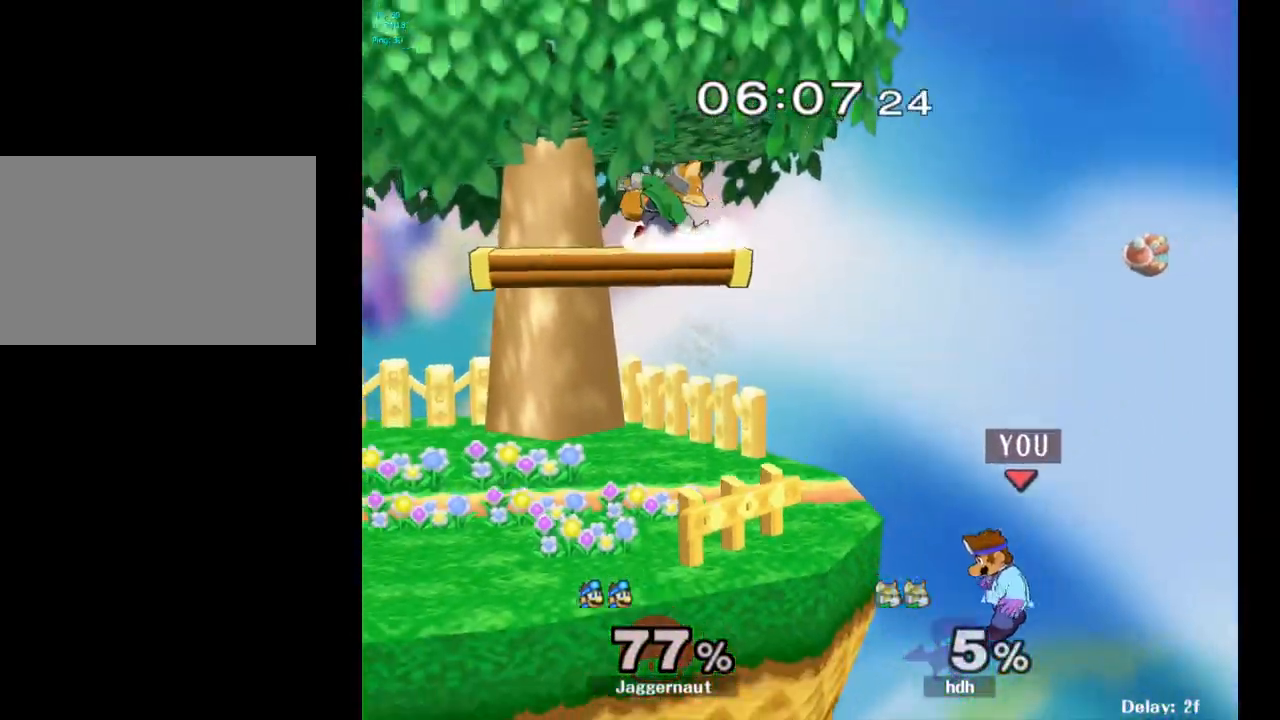
{"buttons": [], "left_stick": "right", "right_stick": "center", "events": [[100, "Y", "down"], [183, "Y", "up"], [333, "left_stick", "center"], [417, "left_stick", "right"]]}
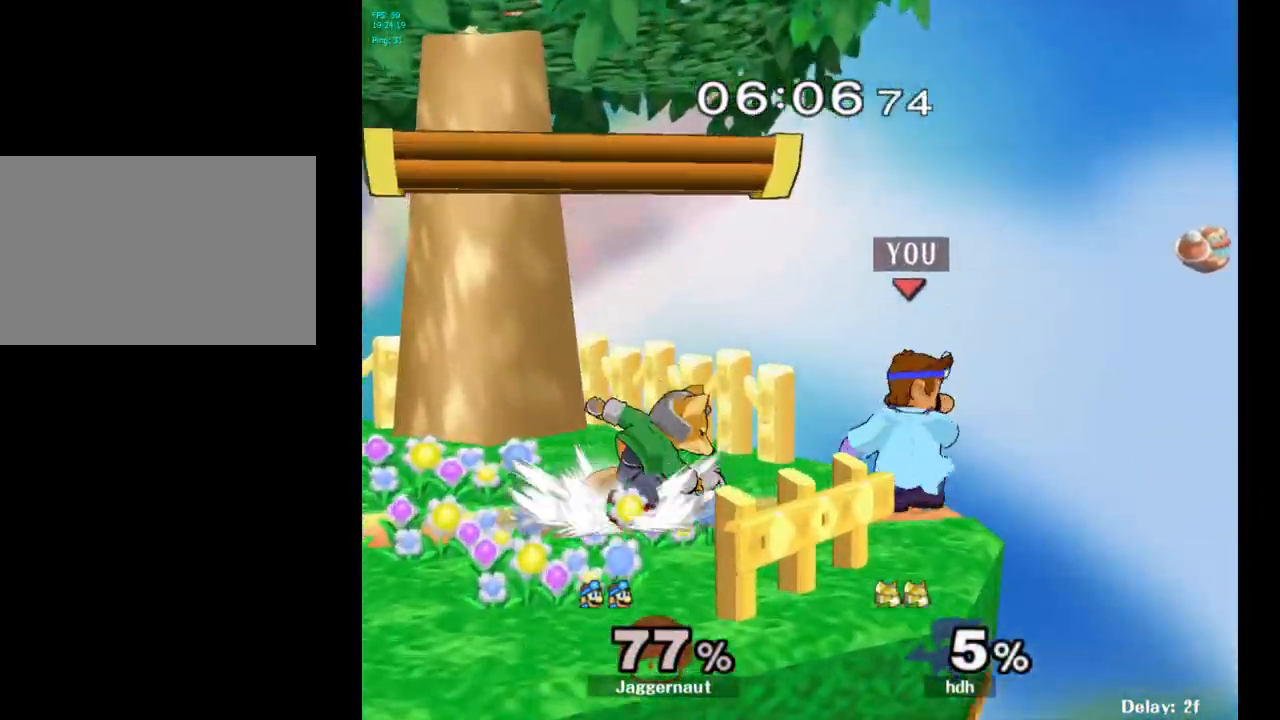
{"buttons": ["R1"], "left_stick": "left", "right_stick": "center", "events": [[167, "left_stick", "center"], [183, "R1", "down"], [367, "left_stick", "left"]]}
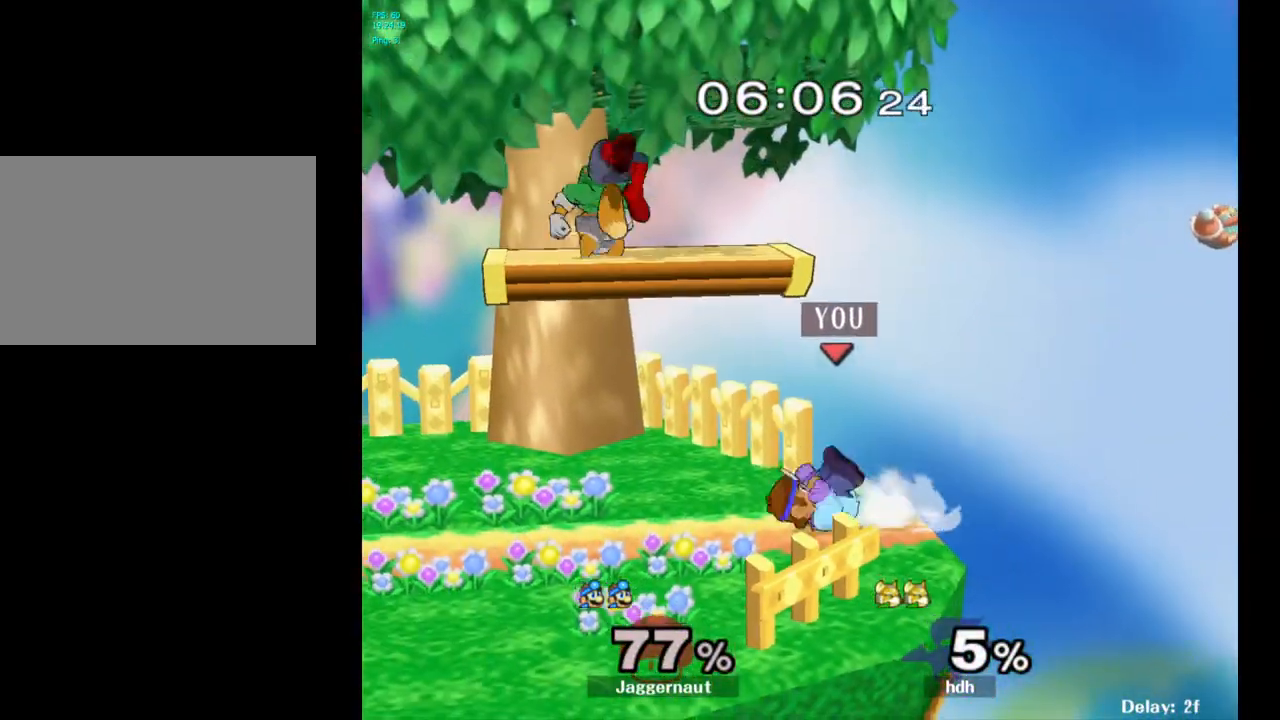
{"buttons": ["A"], "left_stick": "up", "right_stick": "center", "events": [[133, "left_stick", "center"], [233, "R1", "up"], [317, "left_stick", "up"], [417, "A", "down"]]}
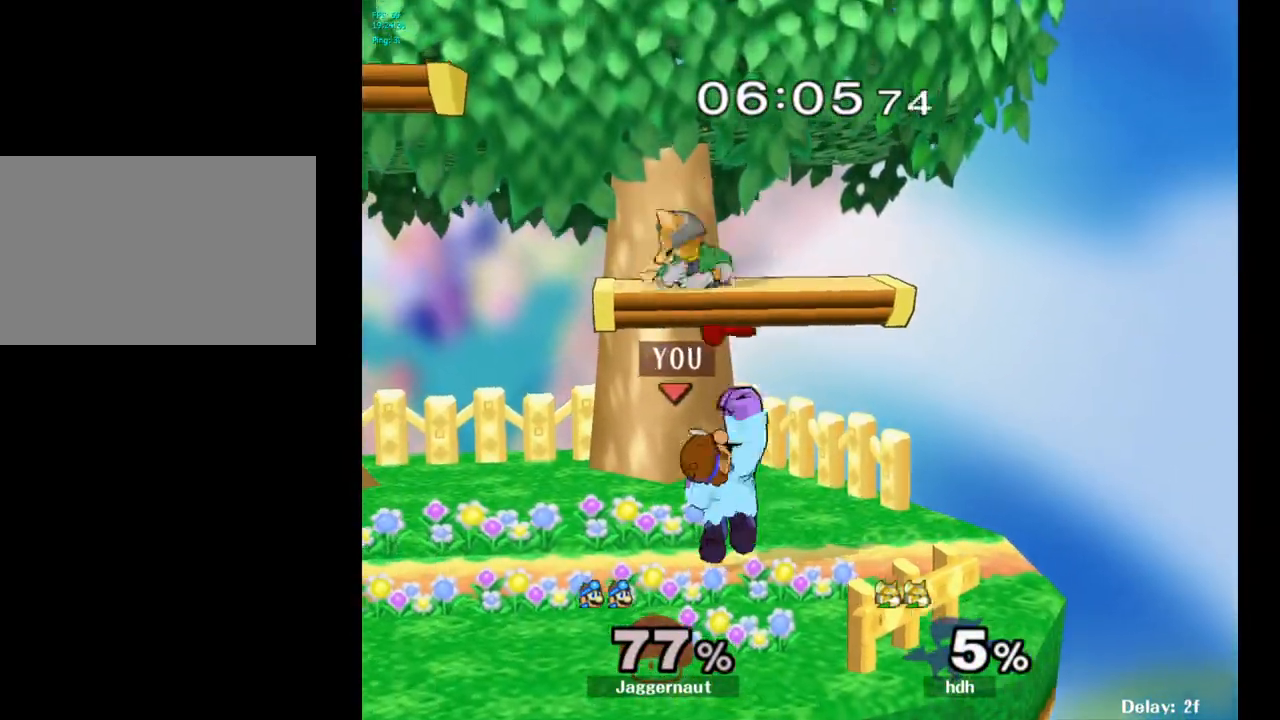
{"buttons": [], "left_stick": "left", "right_stick": "center", "events": [[17, "A", "up"], [333, "left_stick", "up-left"], [450, "left_stick", "left"]]}
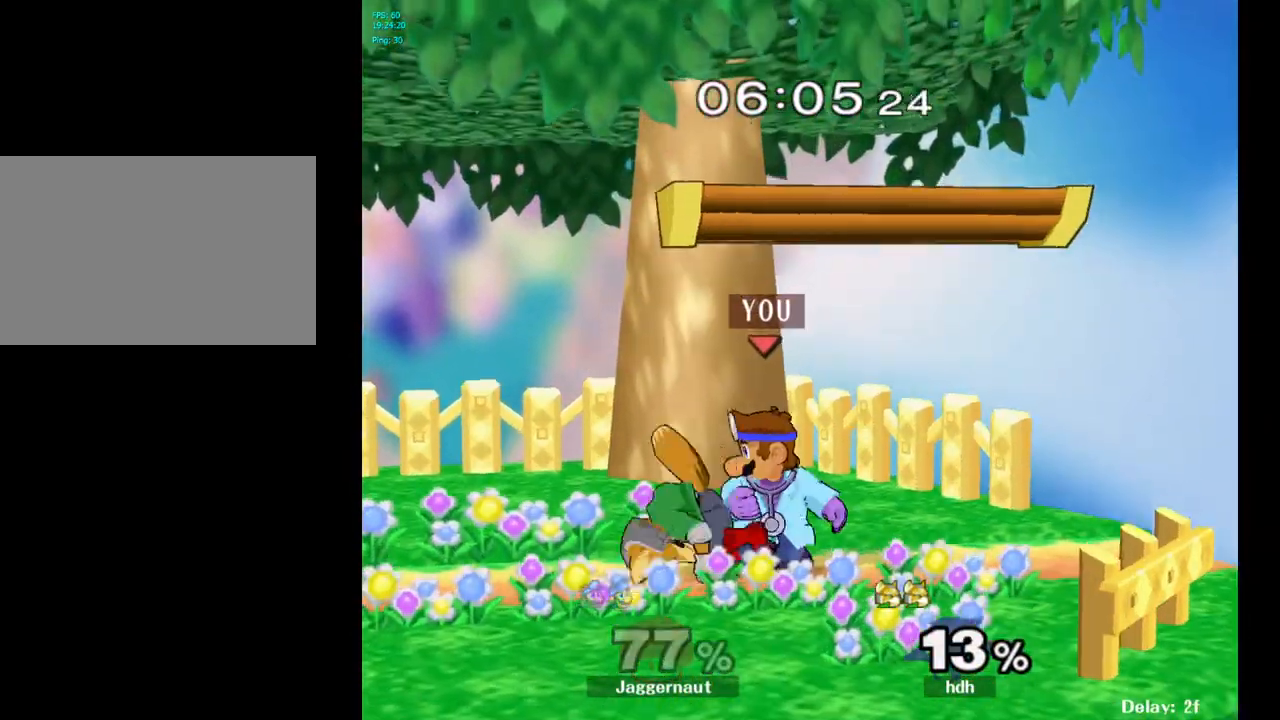
{"buttons": [], "left_stick": "center", "right_stick": "center", "events": [[50, "A", "down"], [150, "left_stick", "center"], [183, "A", "up"]]}
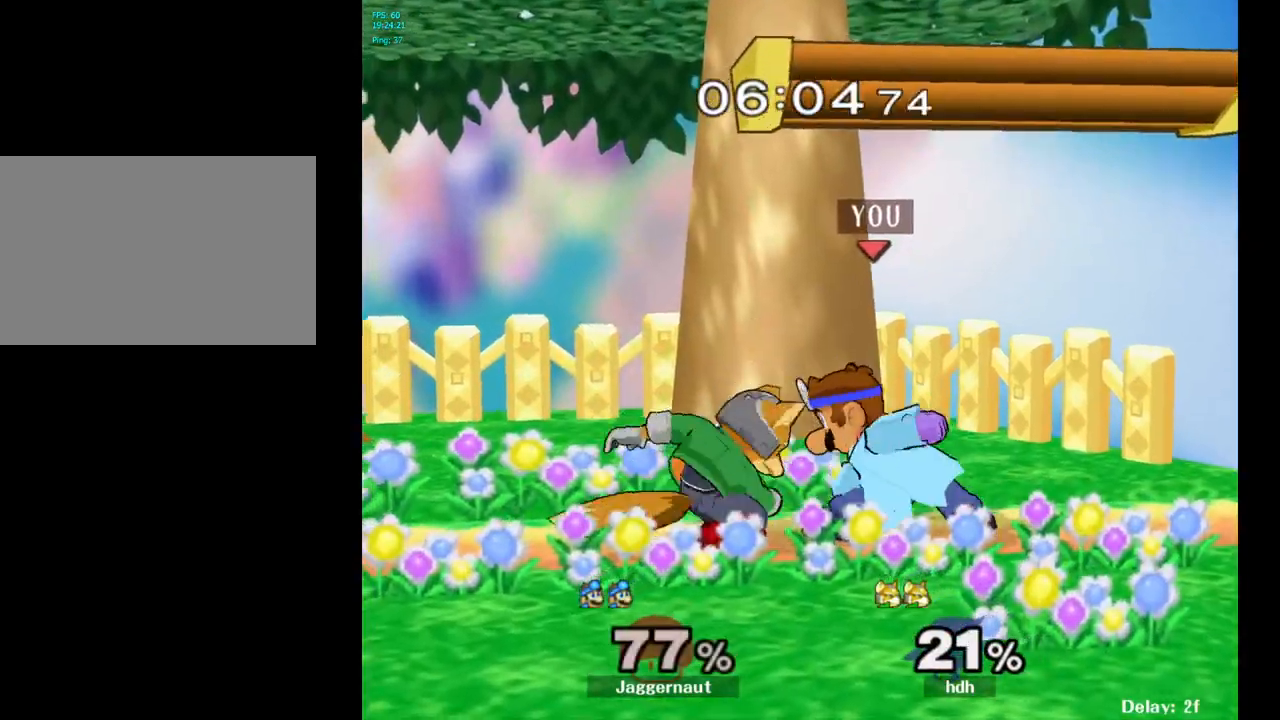
{"buttons": [], "left_stick": "center", "right_stick": "center", "events": [[83, "A", "down"], [217, "A", "up"], [300, "left_stick", "down"], [467, "left_stick", "center"]]}
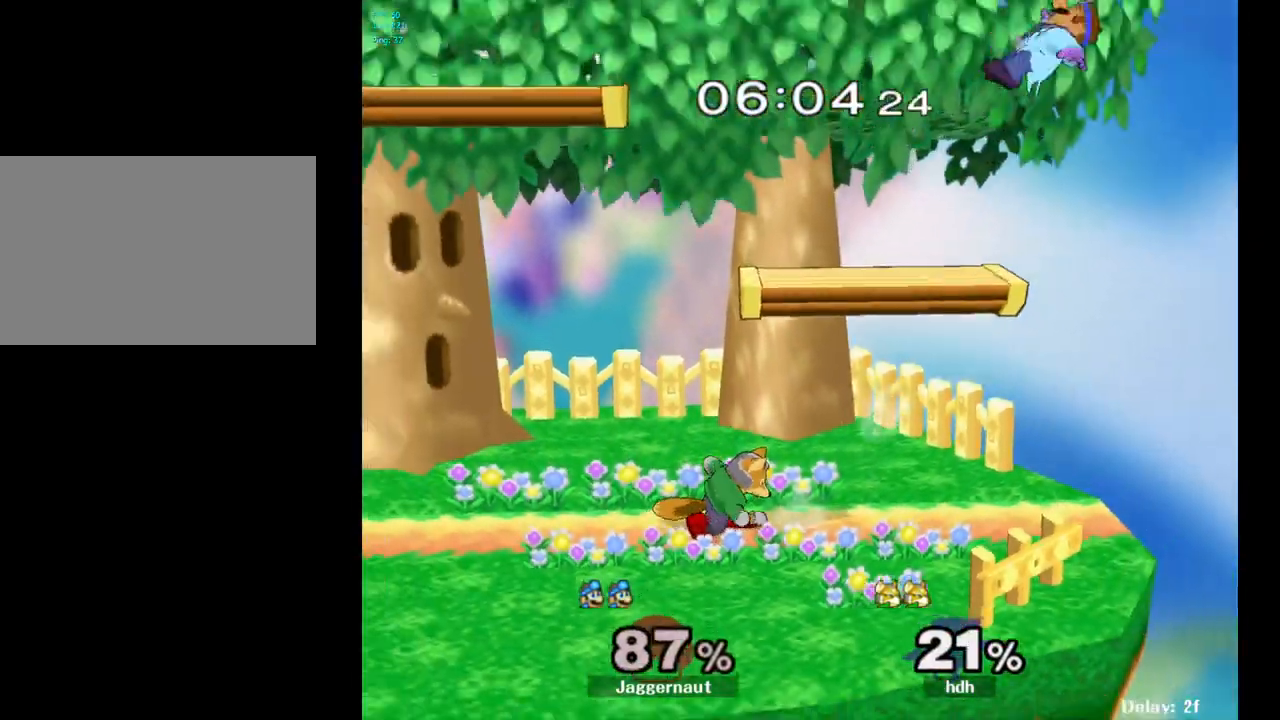
{"buttons": [], "left_stick": "up", "right_stick": "center", "events": [[250, "left_stick", "up-right"], [400, "Y", "down"], [450, "left_stick", "up"], [500, "Y", "up"]]}
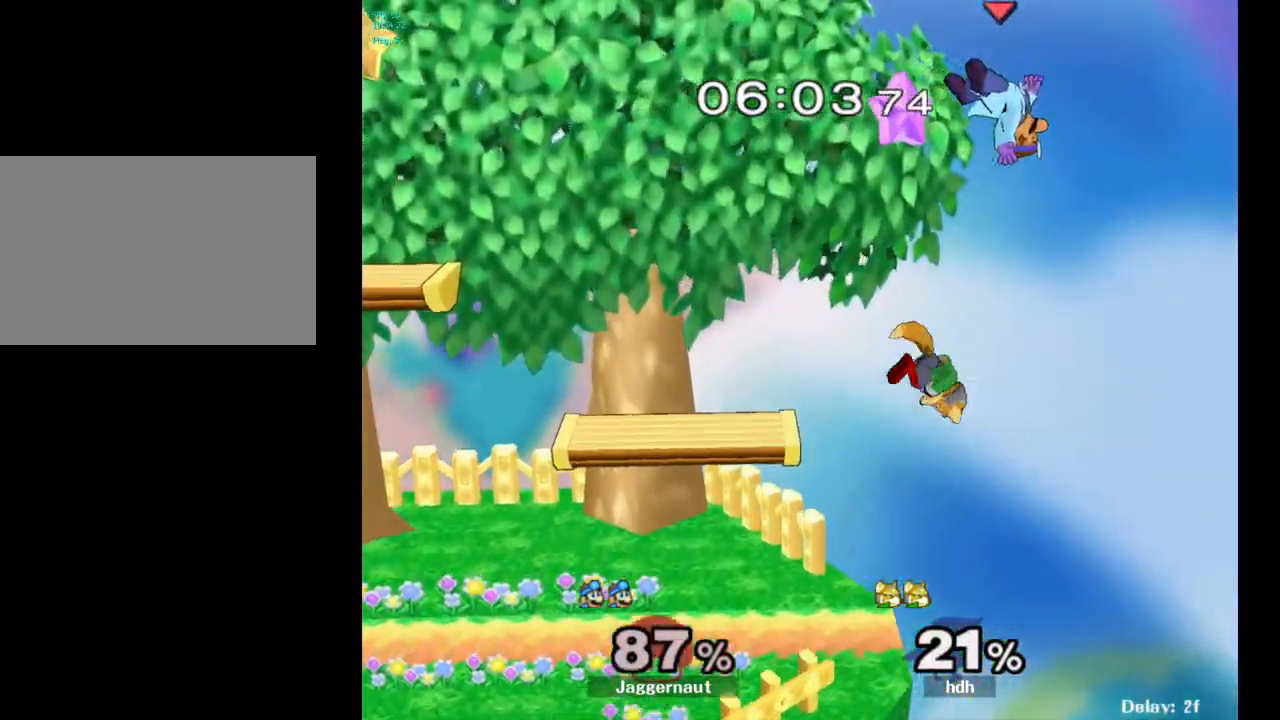
{"buttons": [], "left_stick": "up-left", "right_stick": "center", "events": [[50, "Y", "down"], [67, "left_stick", "up-left"], [167, "Y", "up"], [200, "Y", "down"], [367, "Y", "up"]]}
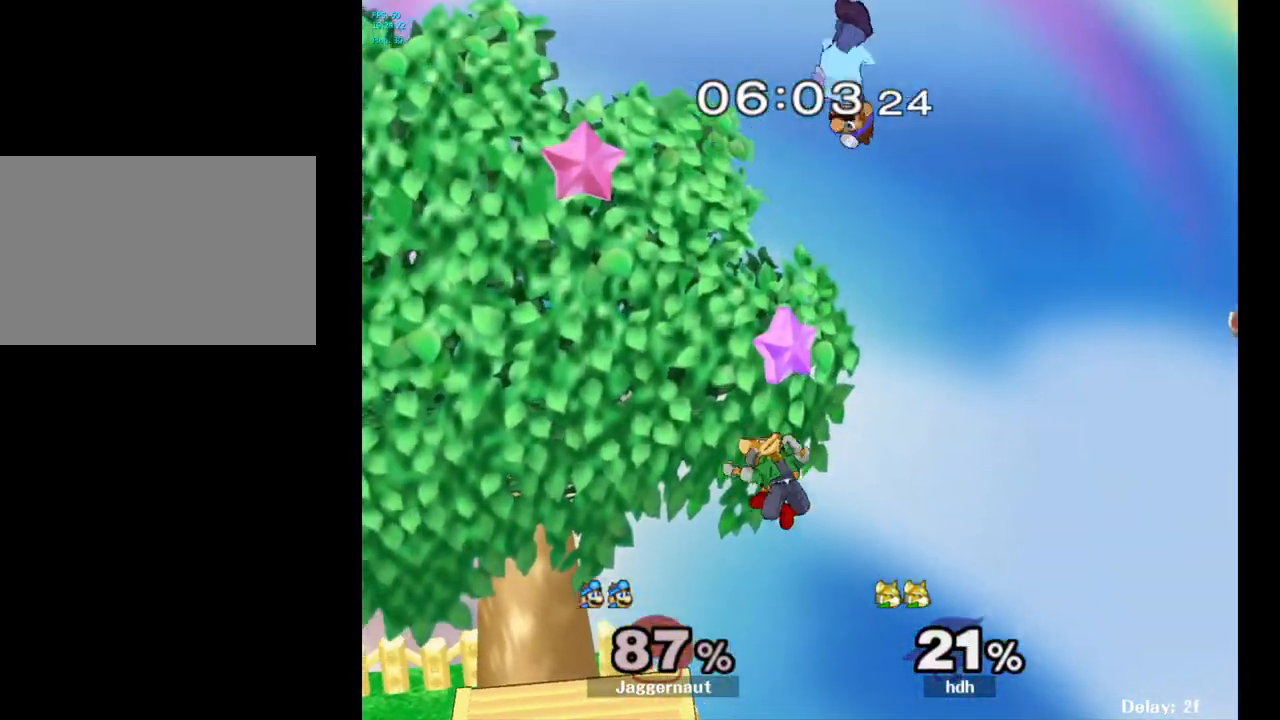
{"buttons": [], "left_stick": "up-left", "right_stick": "down", "events": [[433, "right_stick", "down"]]}